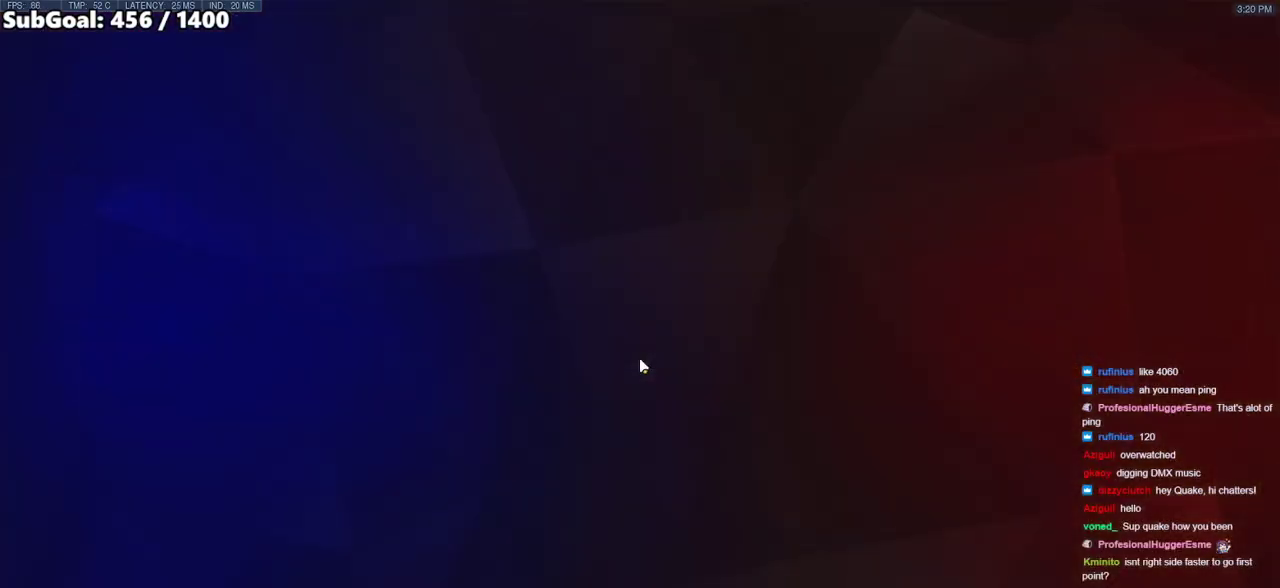
Gameplay with keyboard and mouse; each line is a JSON object with the keys and mouse buttons held at the frame after it. "events" lists presses ("down") and releases ("up") of "a", "ctrl", "d", "e", "f", "melee", "q", "r", "s", "shift", "space", "w", "mouse_left" and "mouse_right" between this image and that frame as [ms after this image, input, new state], when the widget could be followed in between. "mouse_left", "mouse_right" = the "left", "right" buttons of the "mouse" list. No other keys are recorded. Mouse movement is not recorded. Key names are as the overlay labels them; some are game actions (e.g. jump) rather than physical keys.
{"keys": [], "mouse": [], "events": []}
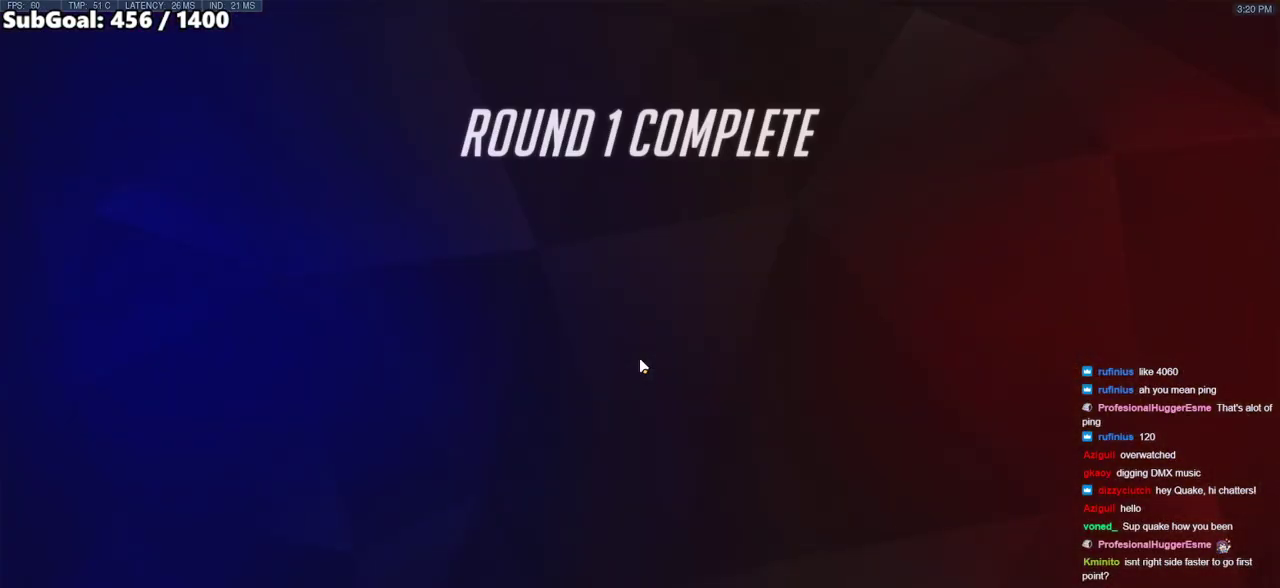
{"keys": [], "mouse": [], "events": []}
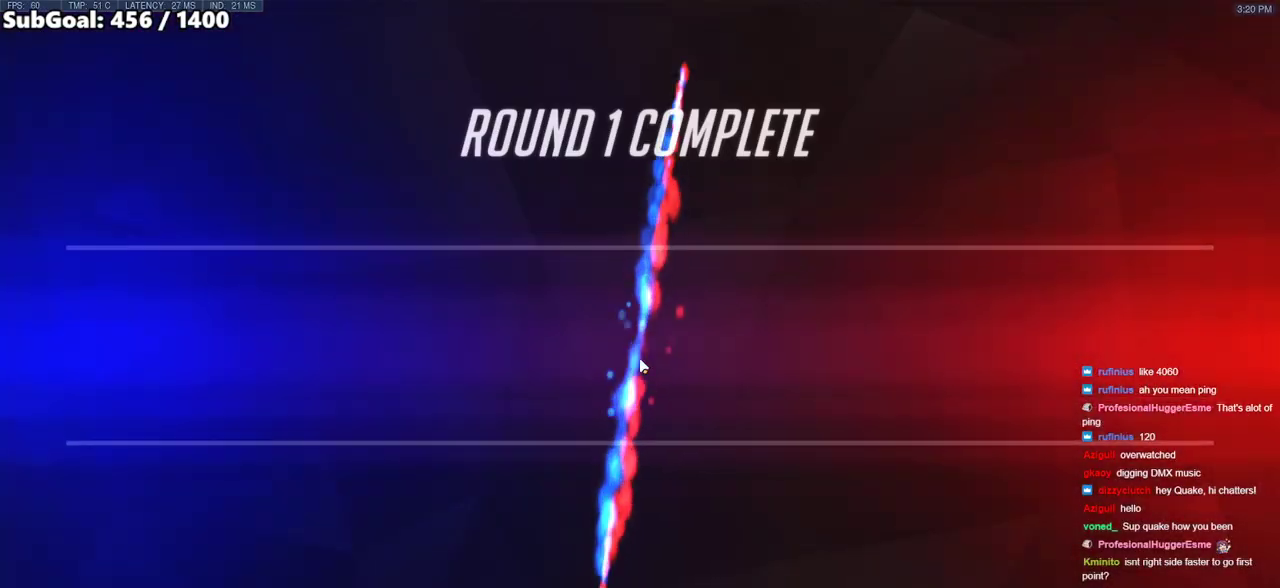
{"keys": [], "mouse": [], "events": []}
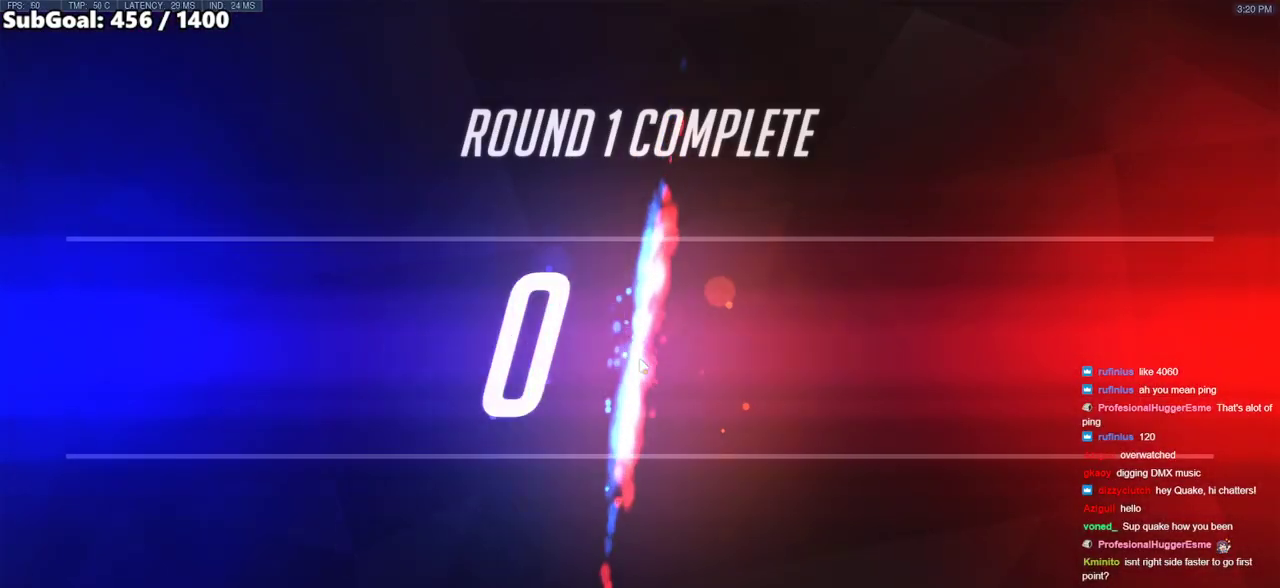
{"keys": [], "mouse": [], "events": []}
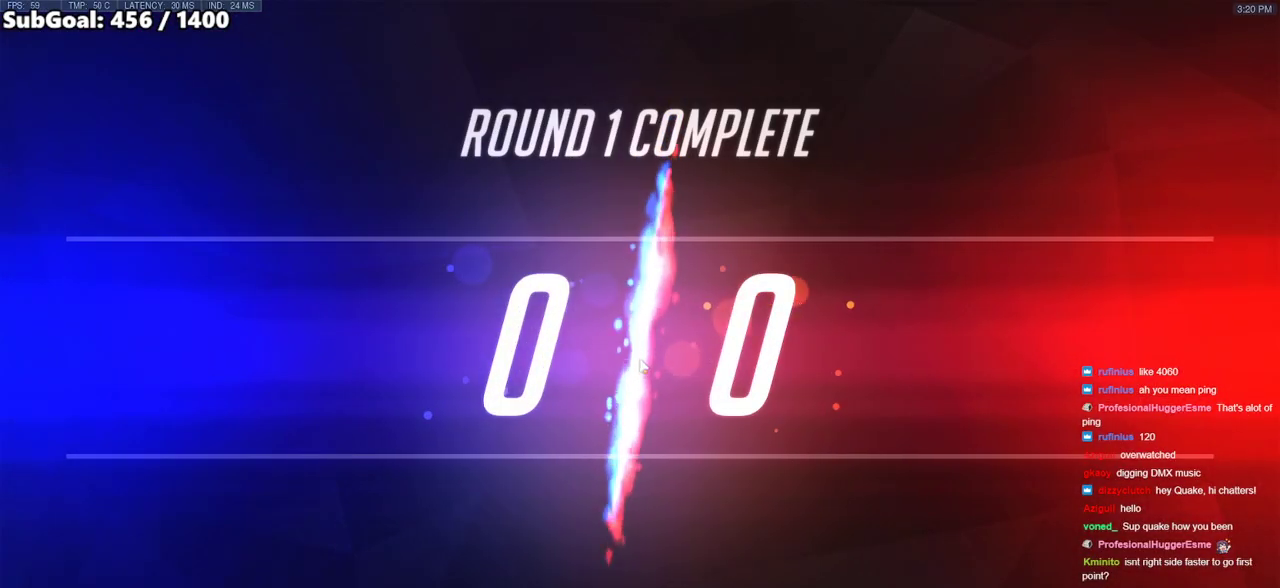
{"keys": [], "mouse": [], "events": []}
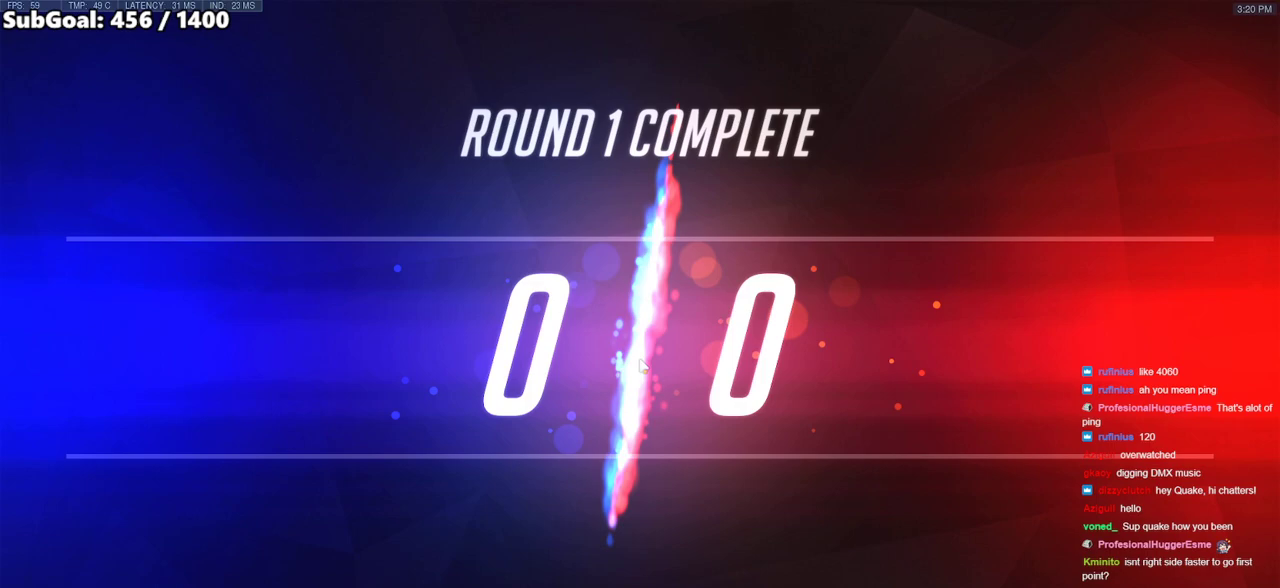
{"keys": [], "mouse": [], "events": []}
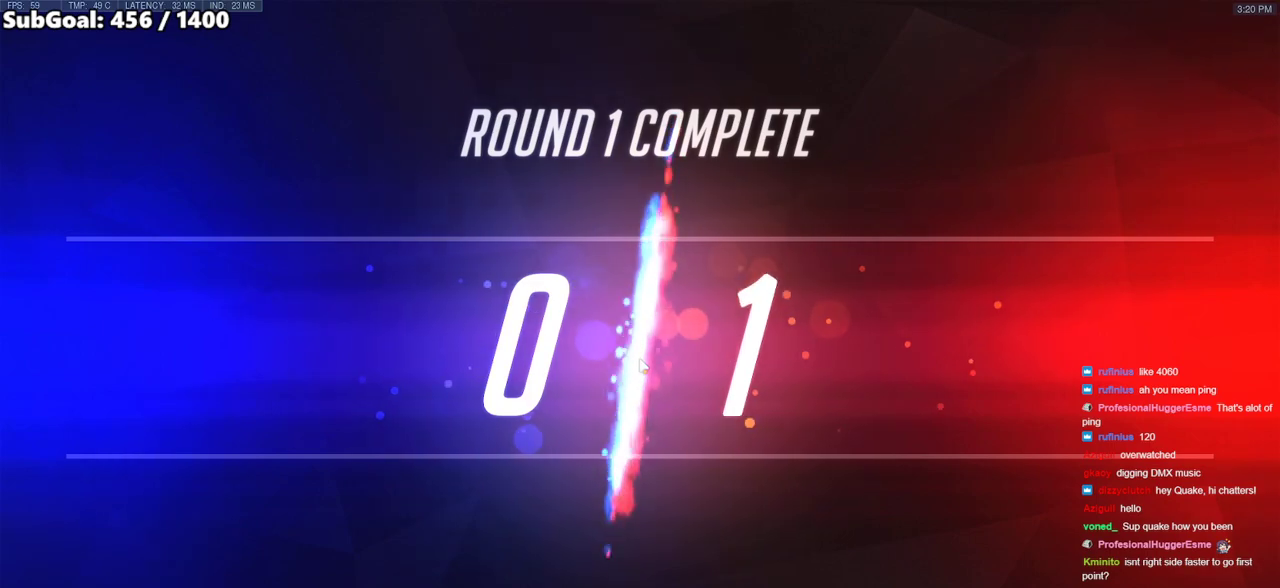
{"keys": ["w"], "mouse": [], "events": [[483, "w", "down"]]}
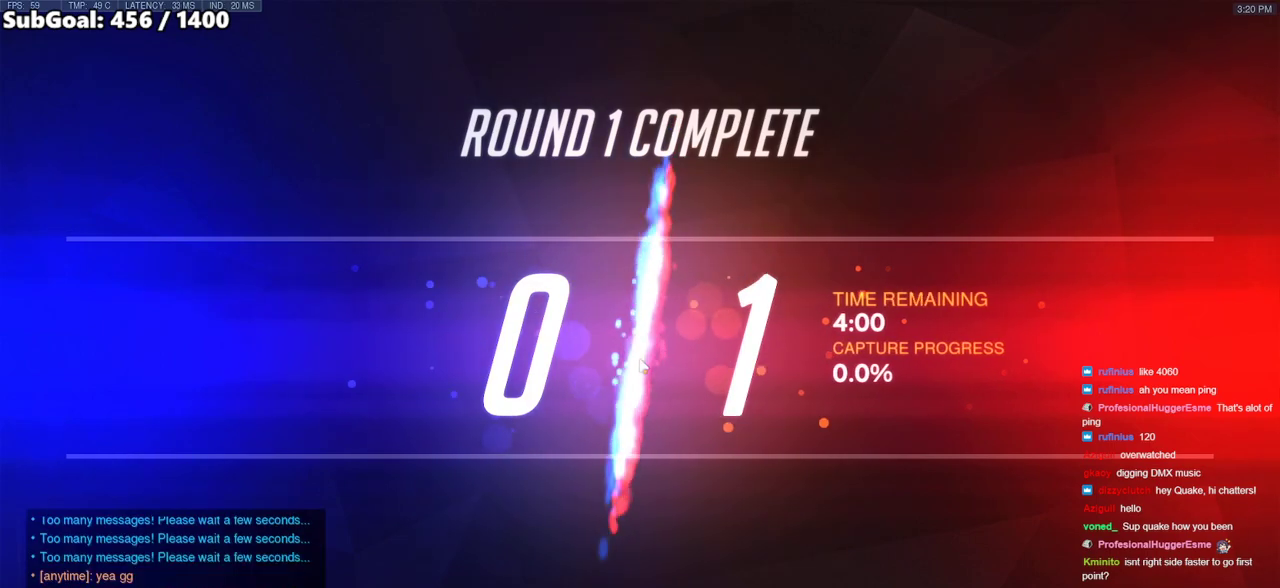
{"keys": [], "mouse": [], "events": [[67, "w", "up"], [117, "a", "down"], [217, "a", "up"], [217, "s", "down"], [300, "s", "up"], [300, "space", "down"], [400, "w", "down"], [450, "r", "down"], [450, "space", "up"], [500, "r", "up"], [500, "w", "up"]]}
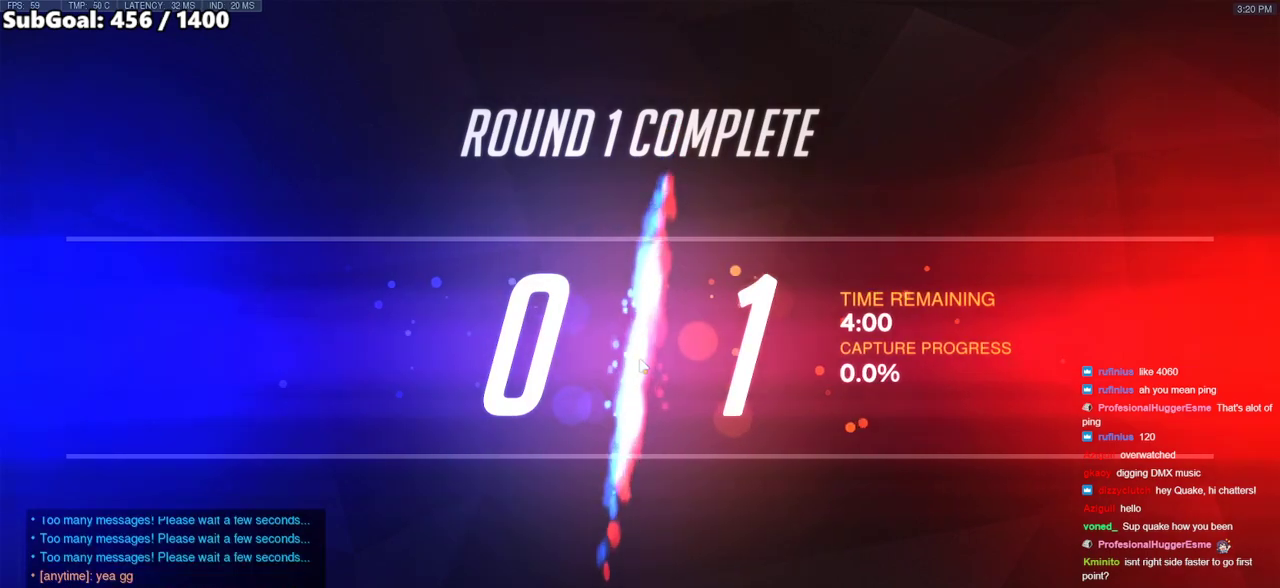
{"keys": [], "mouse": [], "events": [[233, "space", "down"], [233, "w", "down"], [317, "space", "up"], [367, "w", "up"]]}
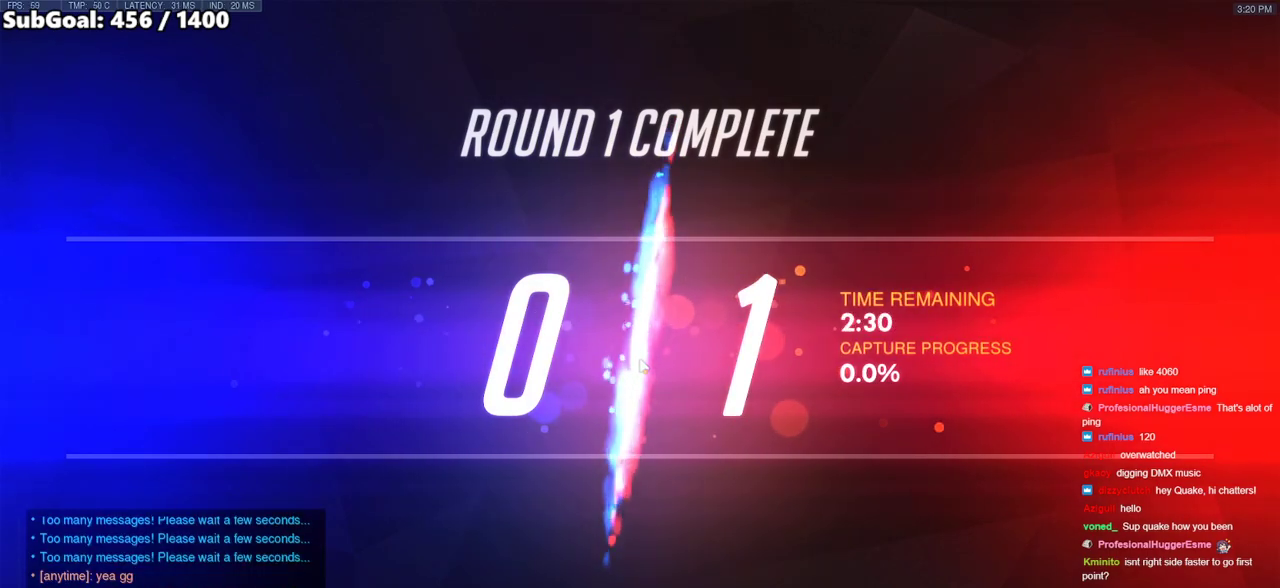
{"keys": ["space"], "mouse": [], "events": [[17, "space", "down"], [150, "space", "up"], [200, "space", "down"], [283, "space", "up"], [333, "e", "down"], [433, "e", "up"], [433, "space", "down"]]}
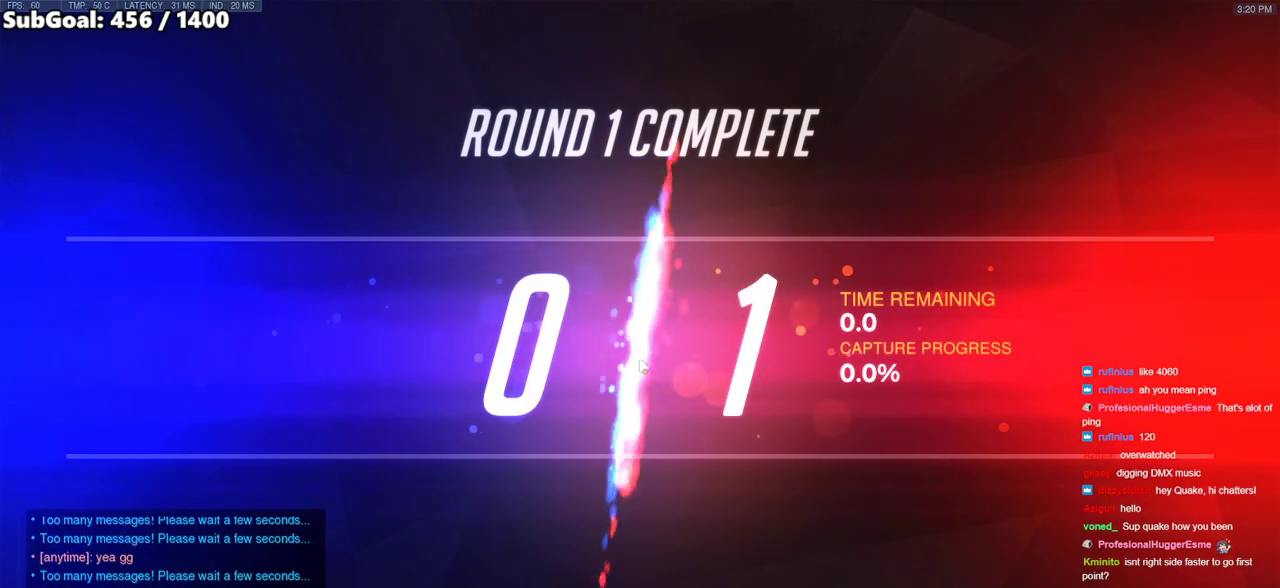
{"keys": [], "mouse": [], "events": [[67, "space", "up"], [250, "a", "down"], [350, "a", "up"]]}
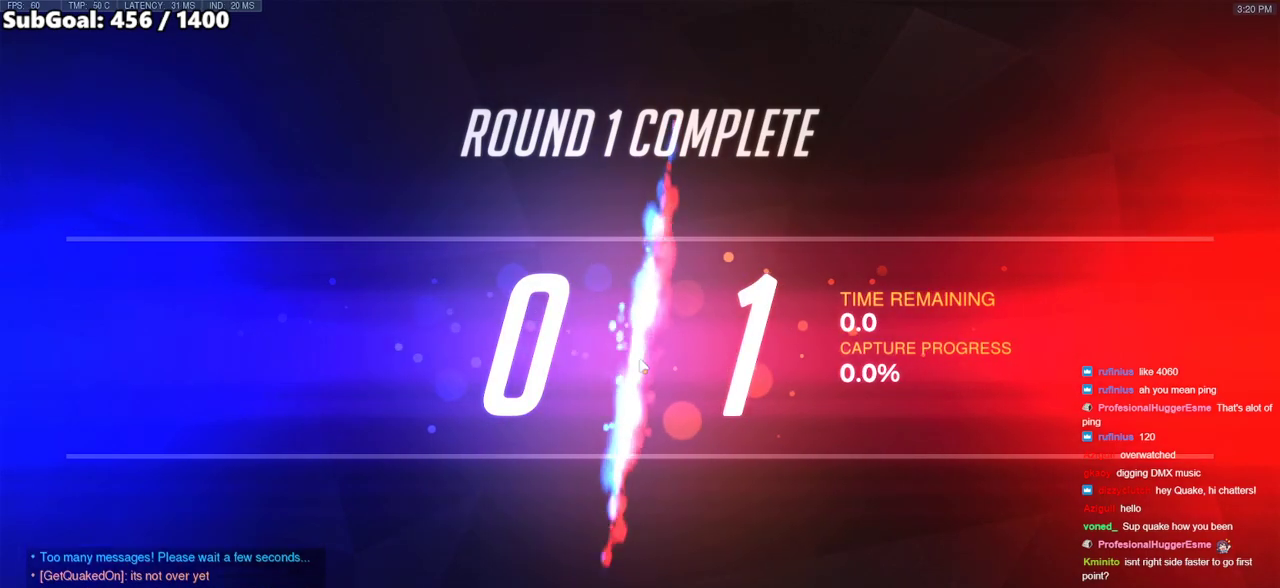
{"keys": [], "mouse": [], "events": []}
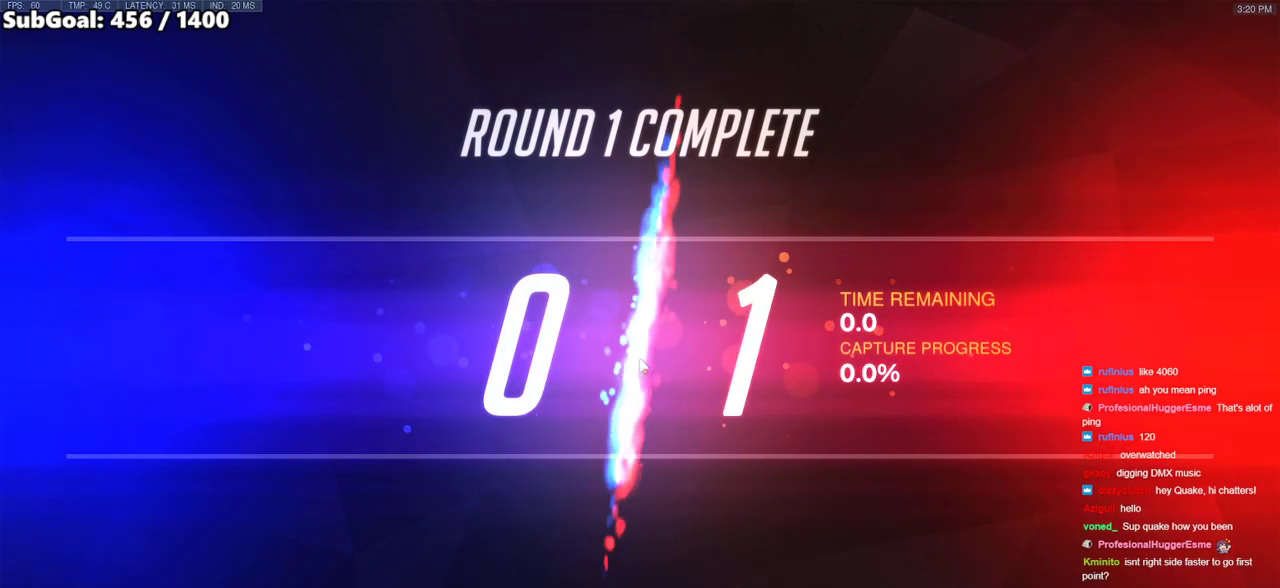
{"keys": [], "mouse": [], "events": []}
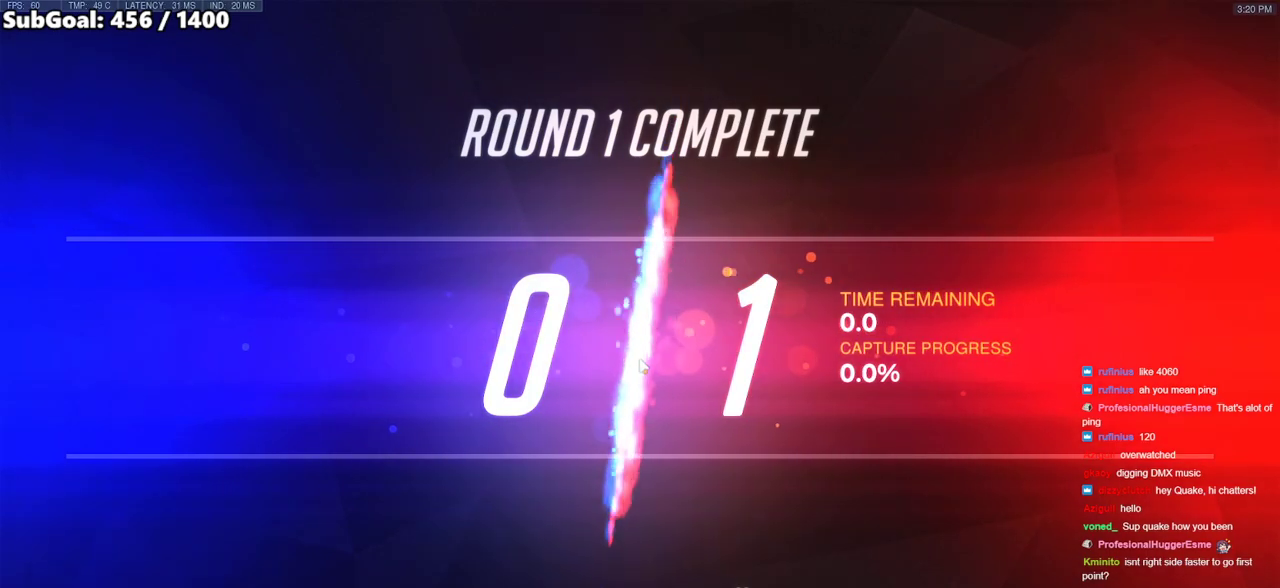
{"keys": [], "mouse": [], "events": [[167, "s", "down"], [250, "s", "up"], [450, "space", "down"], [500, "space", "up"]]}
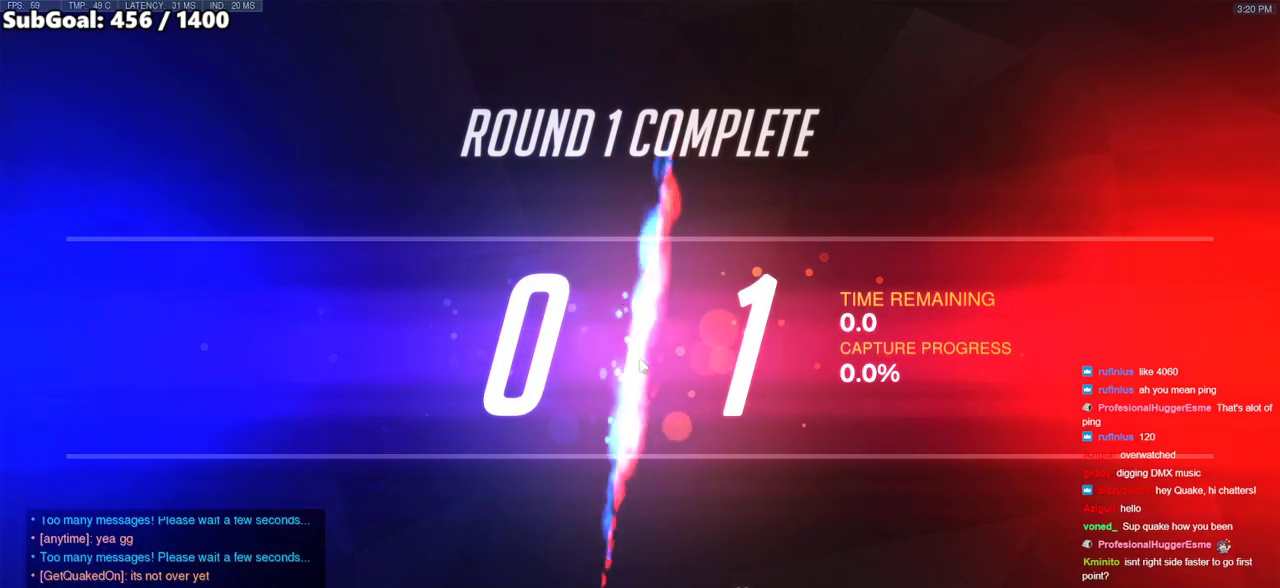
{"keys": ["d", "e"], "mouse": [], "events": [[133, "r", "down"], [233, "a", "down"], [317, "r", "up"], [367, "a", "up"], [367, "e", "down"], [467, "d", "down"]]}
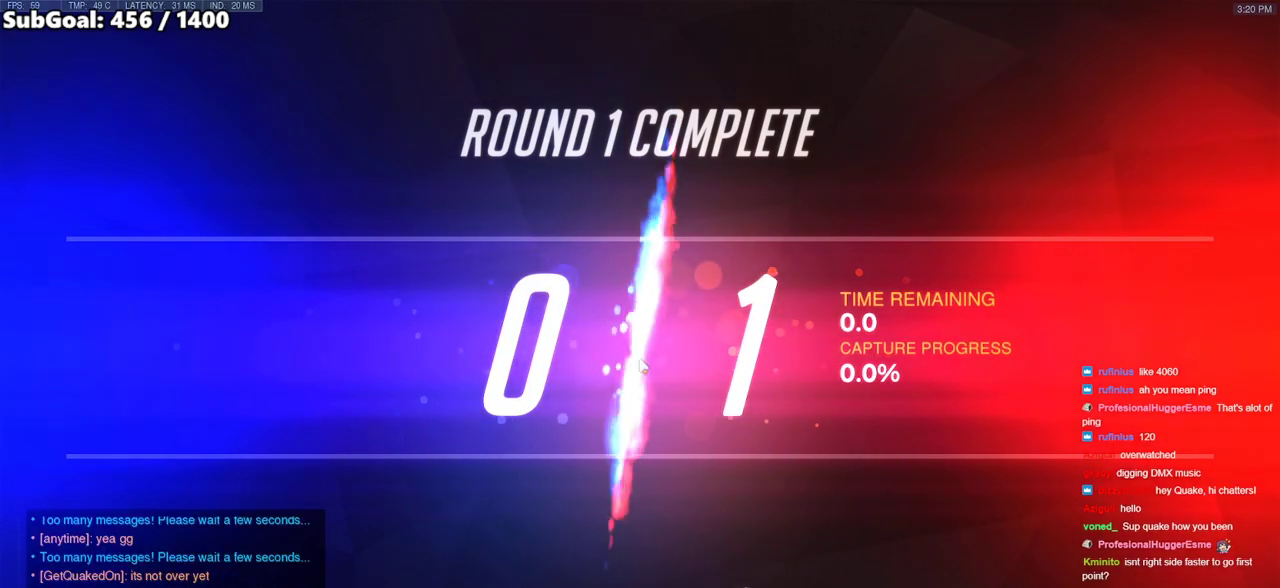
{"keys": [], "mouse": [], "events": [[17, "d", "up"], [17, "e", "up"], [17, "space", "down"], [50, "a", "down"], [100, "f", "down"], [100, "space", "up"], [150, "a", "up"], [200, "f", "up"]]}
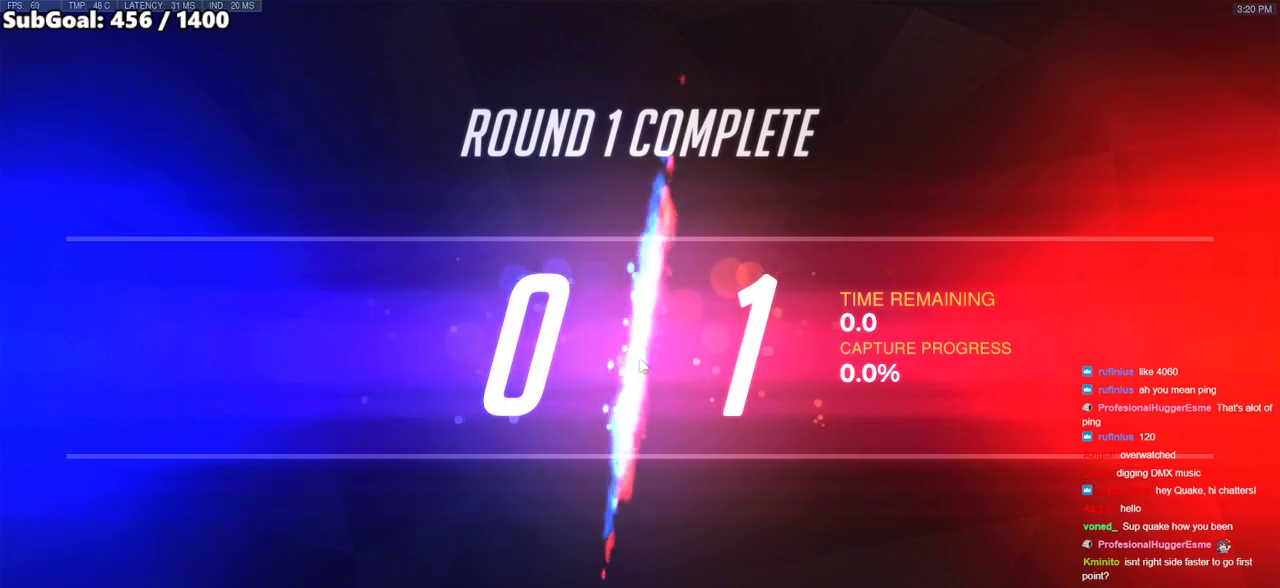
{"keys": [], "mouse": [], "events": []}
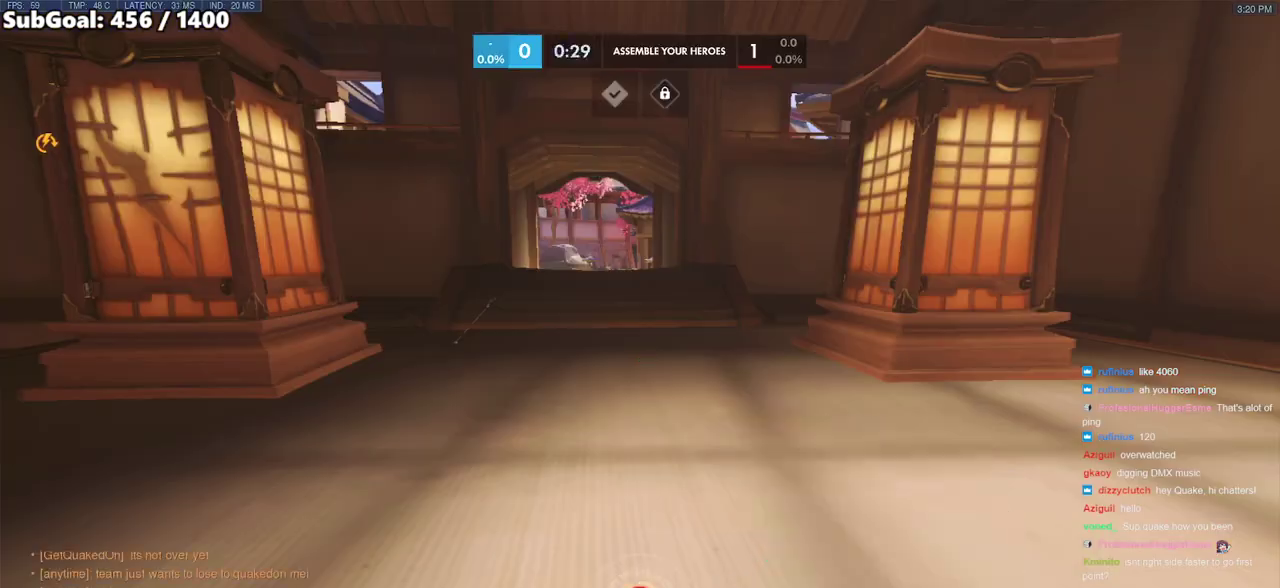
{"keys": [], "mouse": [], "events": []}
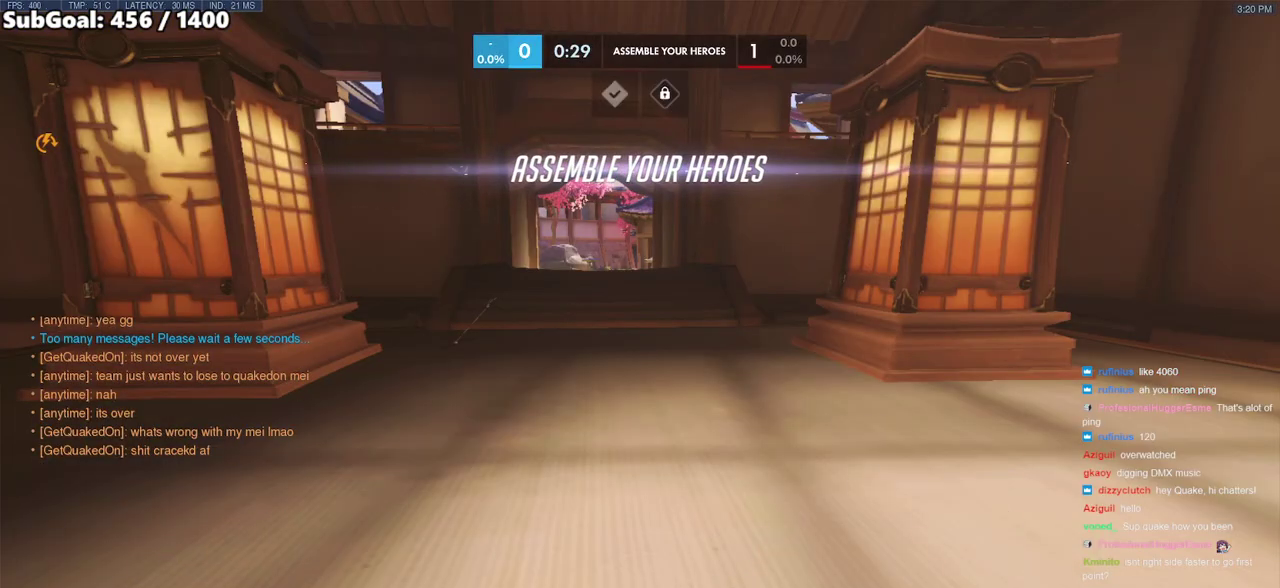
{"keys": [], "mouse": [], "events": []}
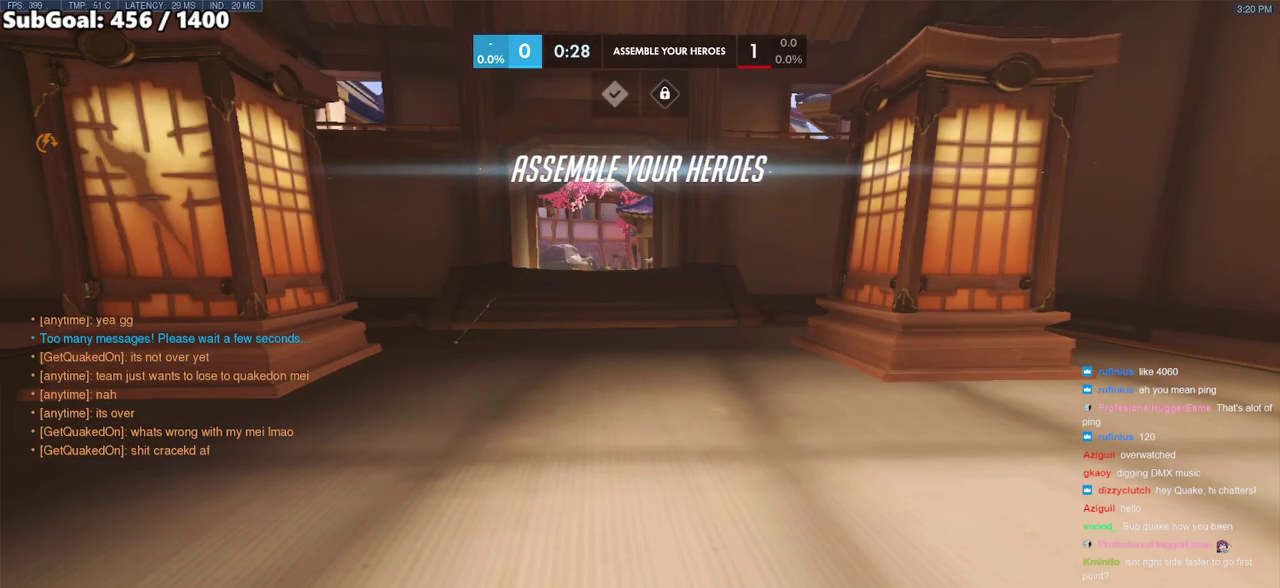
{"keys": [], "mouse": [], "events": []}
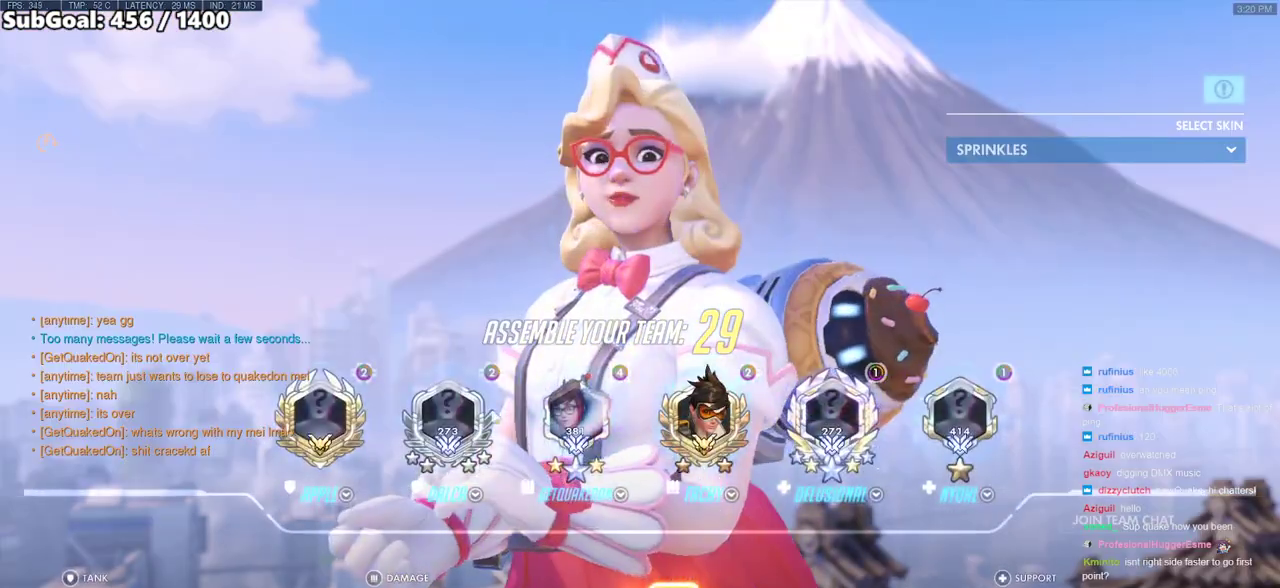
{"keys": [], "mouse": [], "events": []}
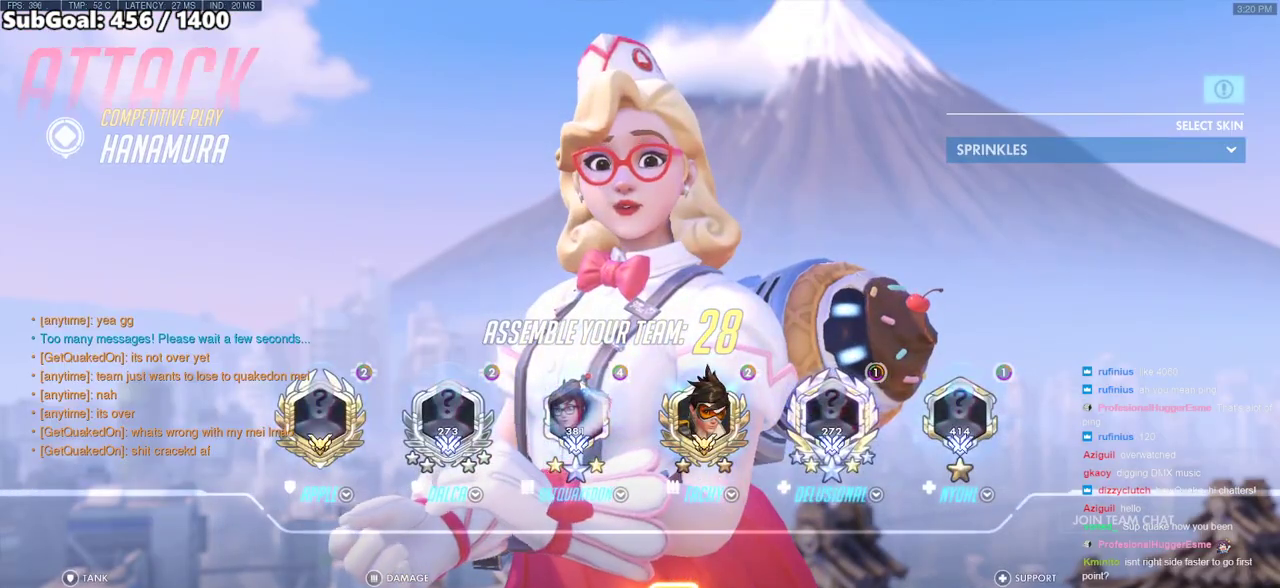
{"keys": [], "mouse": [], "events": [[250, "mouse_left", "down"], [333, "mouse_left", "up"], [383, "mouse_left", "down"], [483, "mouse_left", "up"]]}
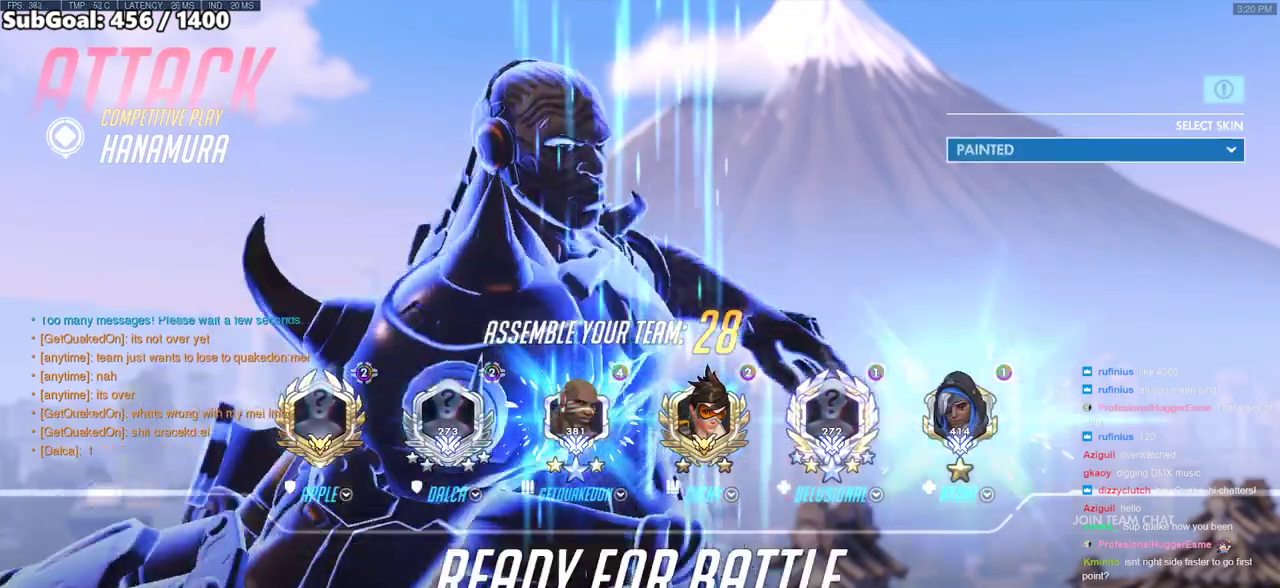
{"keys": [], "mouse": [], "events": []}
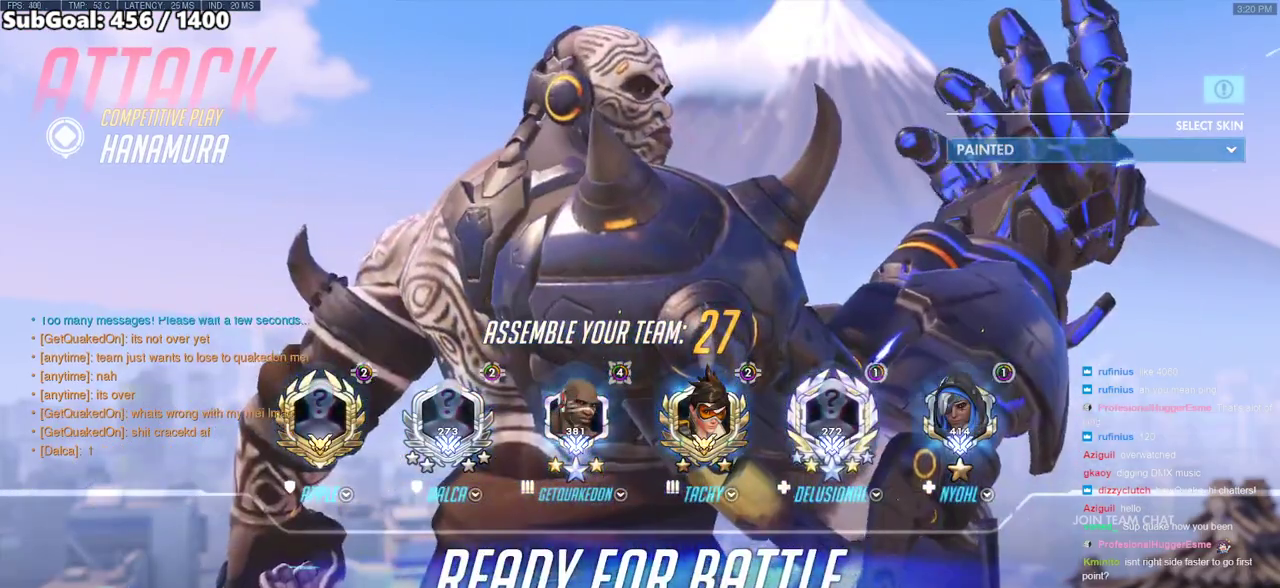
{"keys": [], "mouse": [], "events": []}
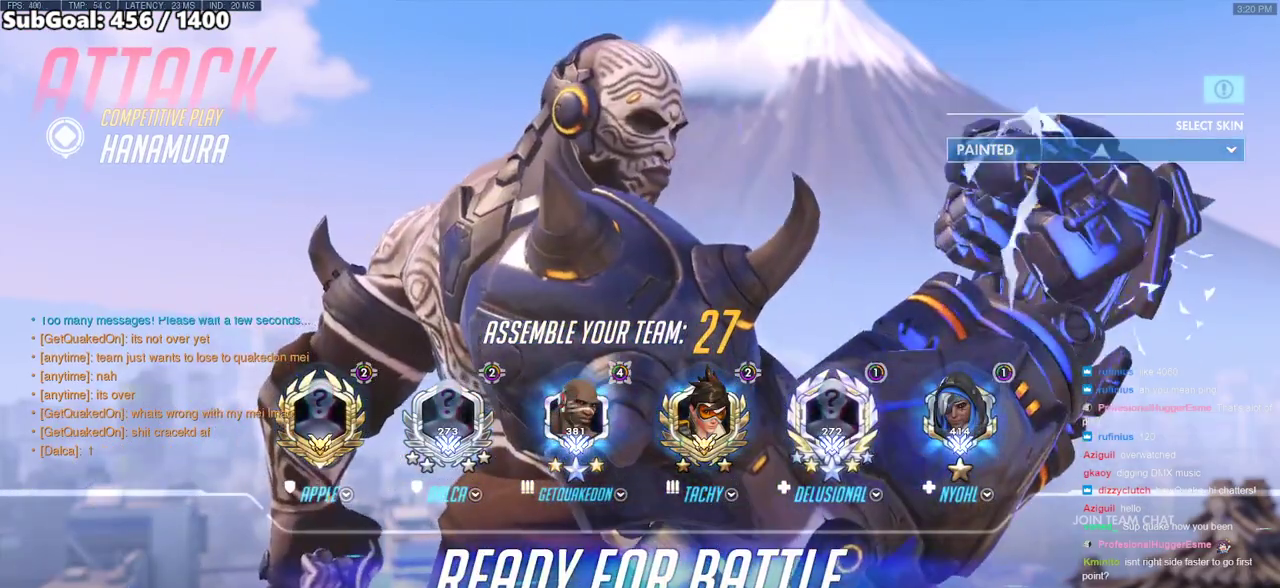
{"keys": [], "mouse": [], "events": []}
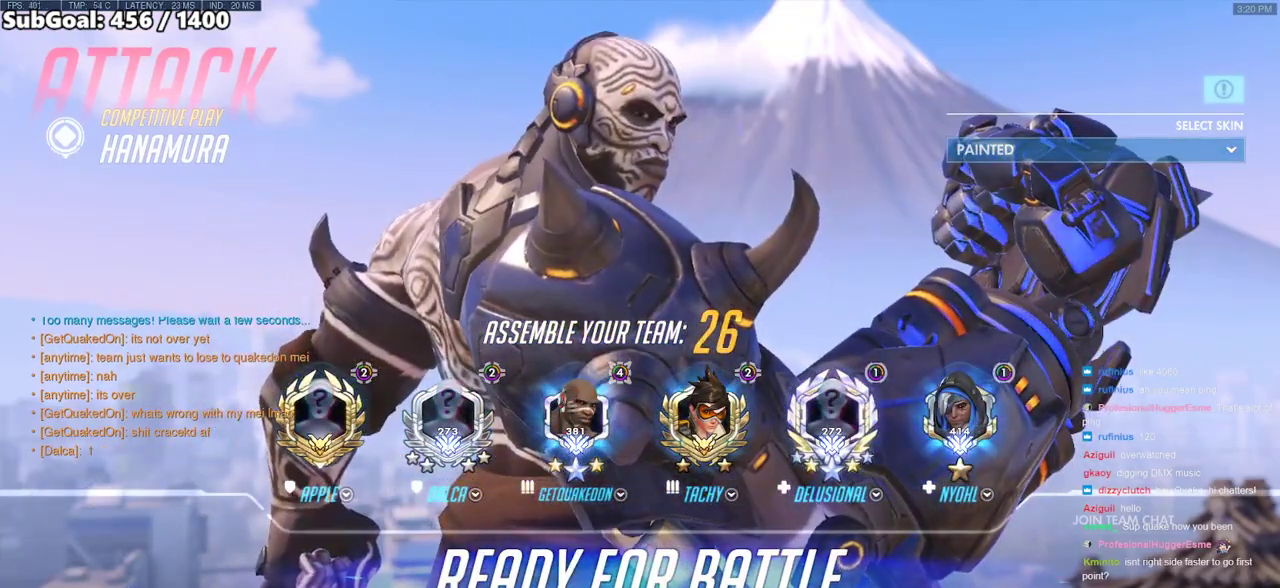
{"keys": [], "mouse": [], "events": []}
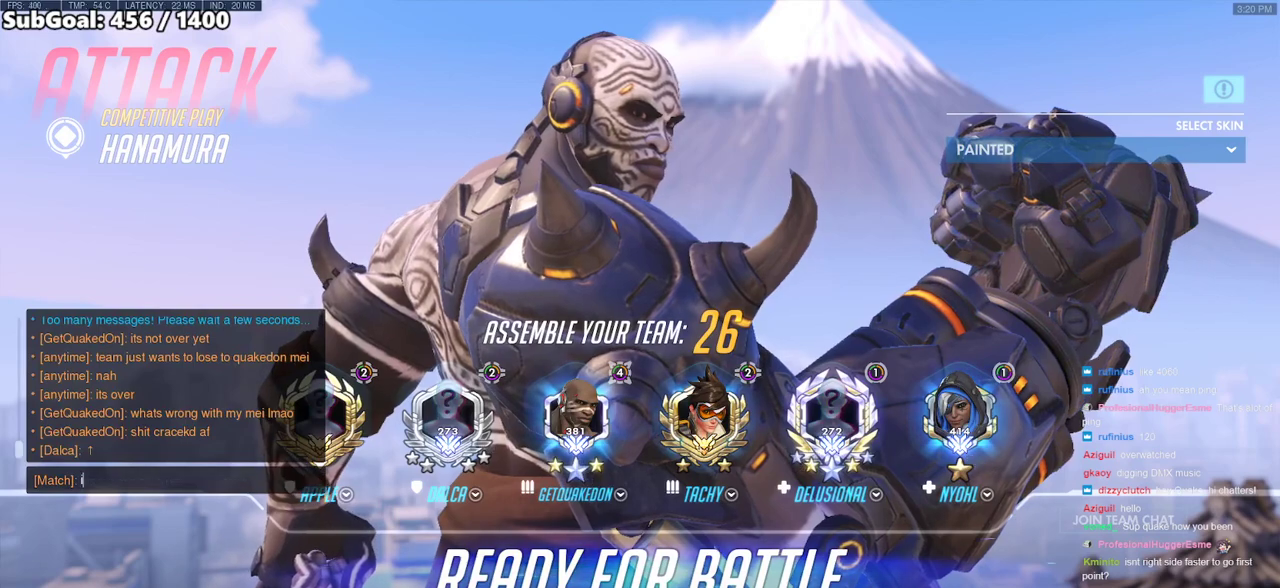
{"keys": [], "mouse": [], "events": [[133, "space", "down"], [233, "space", "up"], [367, "a", "down"], [467, "a", "up"]]}
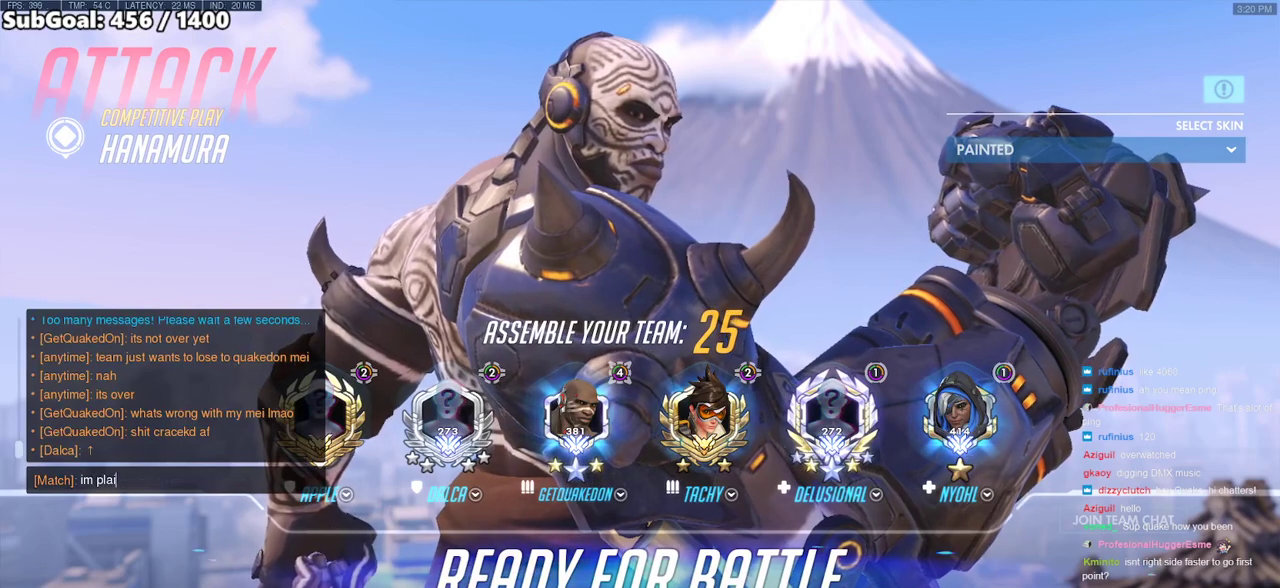
{"keys": [], "mouse": [], "events": []}
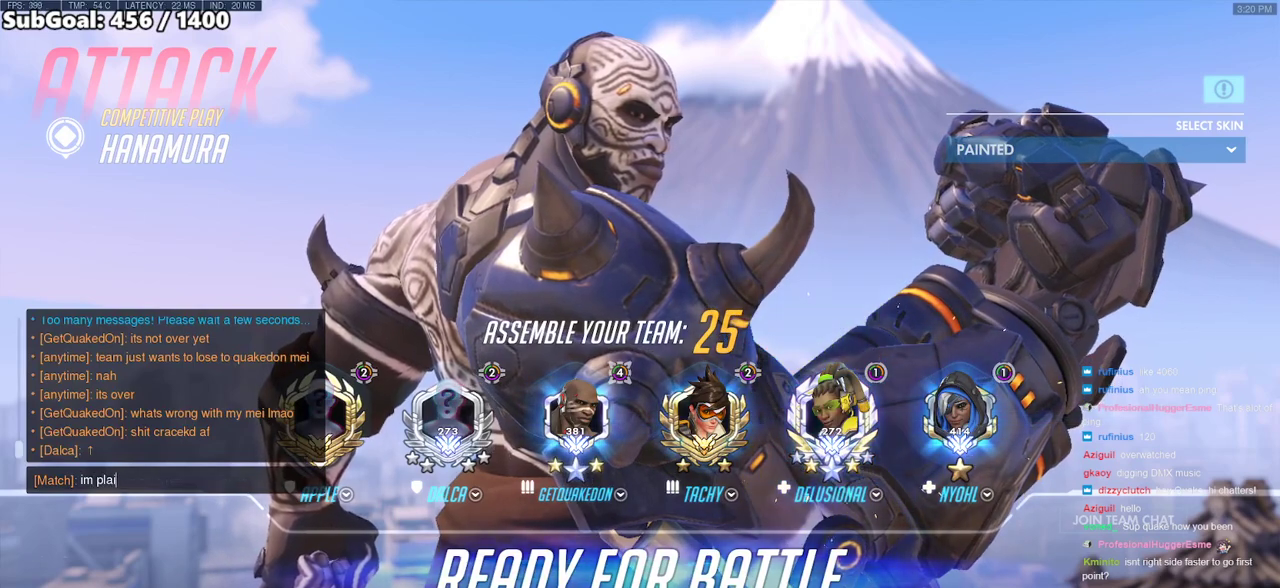
{"keys": ["space"], "mouse": [], "events": [[450, "space", "down"]]}